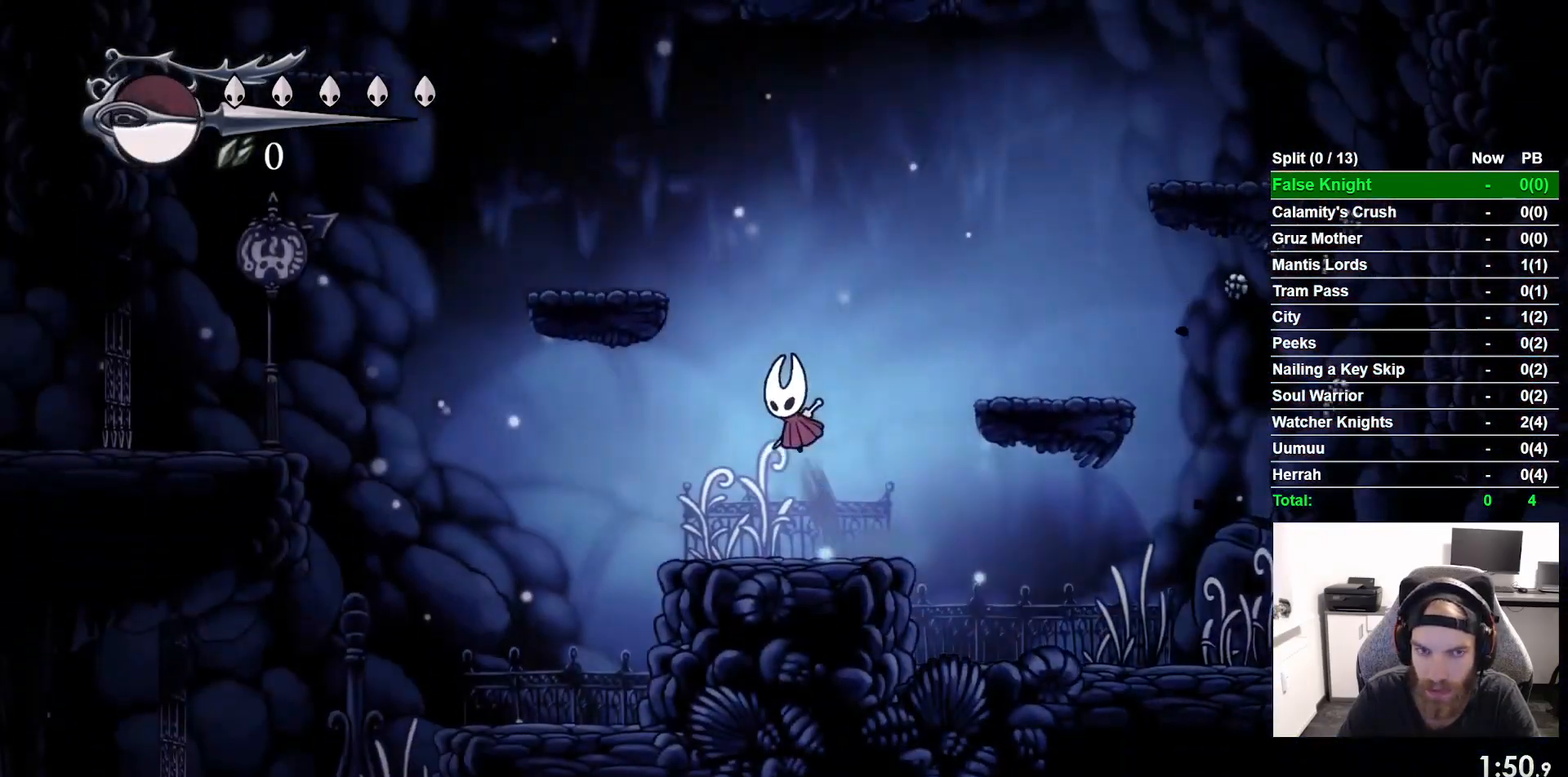
Gameplay with a controller (PlayStation layout); each line is a JSON object with the inputs held at the frame after it. "events" lists button and stick changes between this image and that frame as [ms after this image, input, new state], when the widget could be followed in between. Not read: right_stick.
{"buttons": [], "left_stick": "center", "events": [[283, "CROSS", "up"], [433, "DPAD_LEFT", "up"]]}
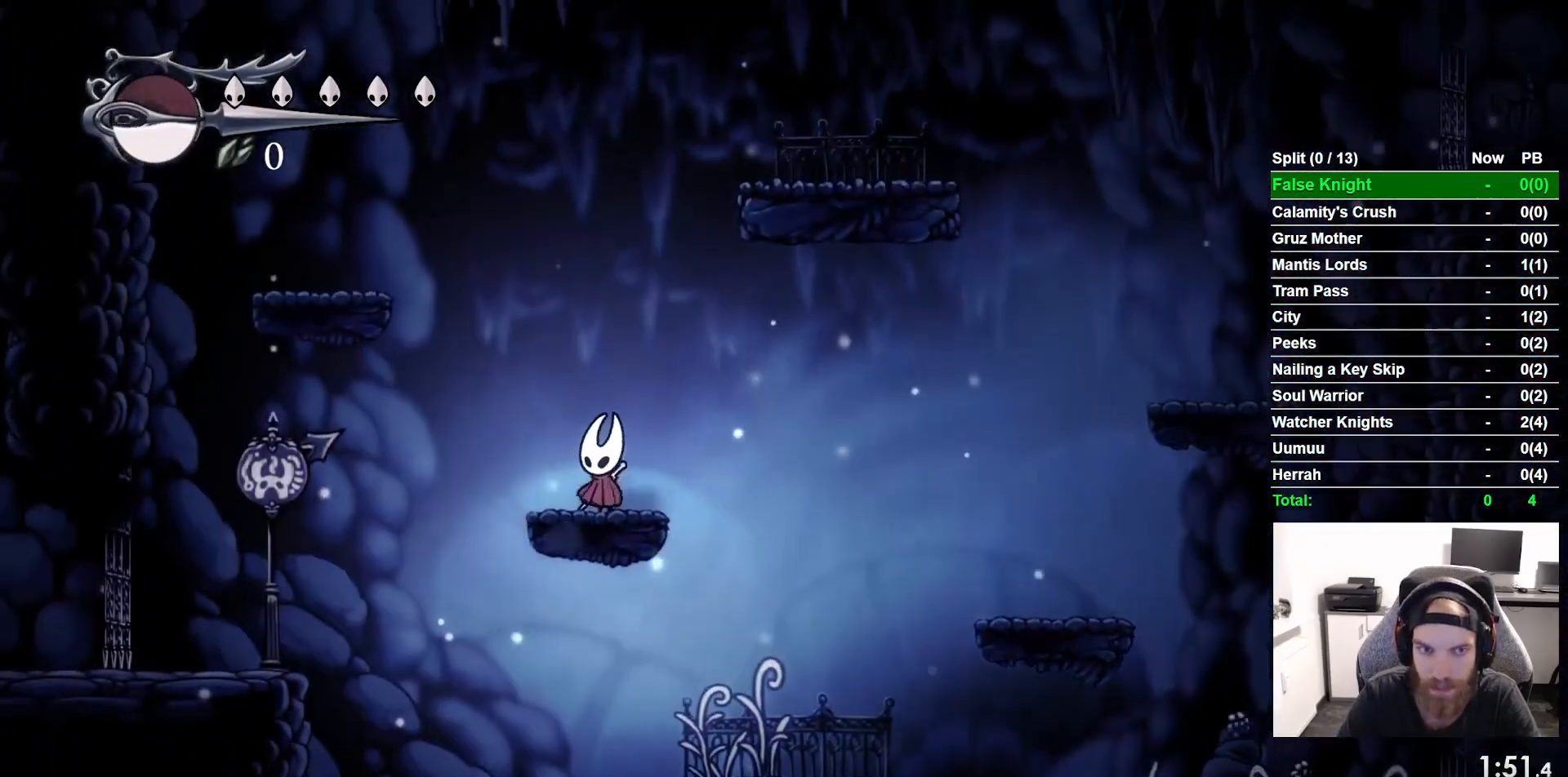
{"buttons": [], "left_stick": "center", "events": []}
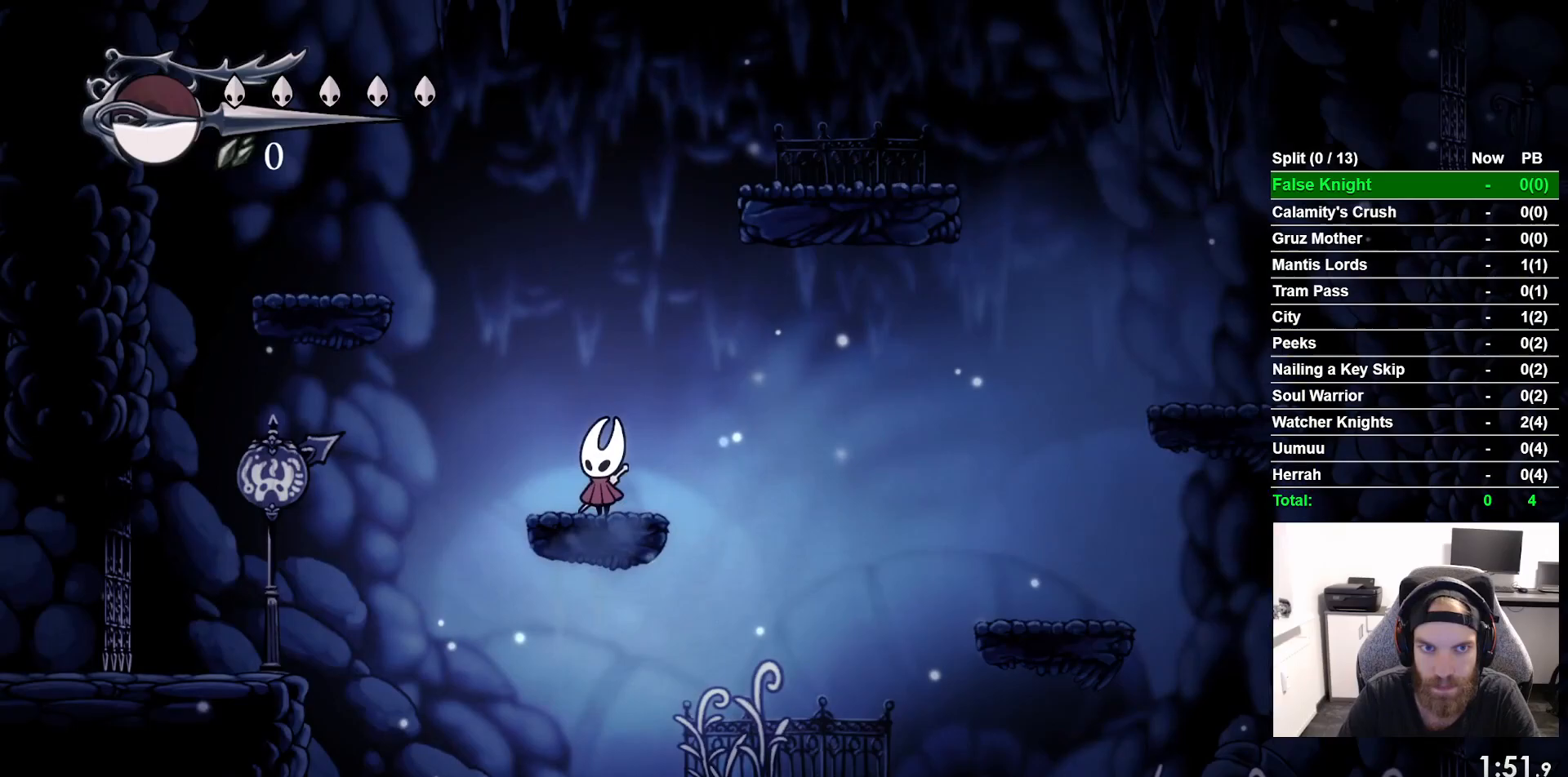
{"buttons": [], "left_stick": "center", "events": []}
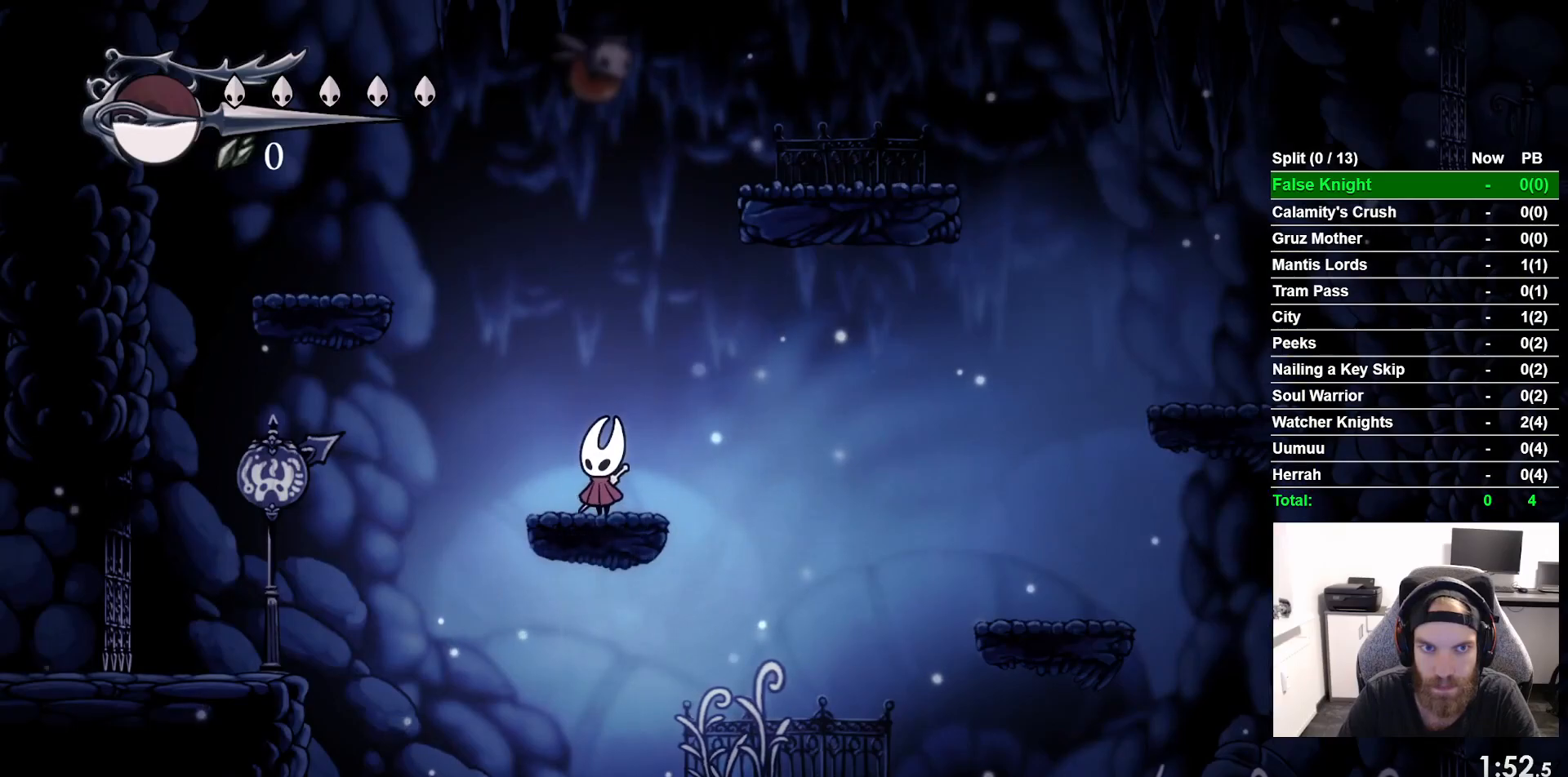
{"buttons": ["DPAD_LEFT"], "left_stick": "center", "events": [[67, "CROSS", "down"], [83, "DPAD_LEFT", "down"], [450, "CROSS", "up"]]}
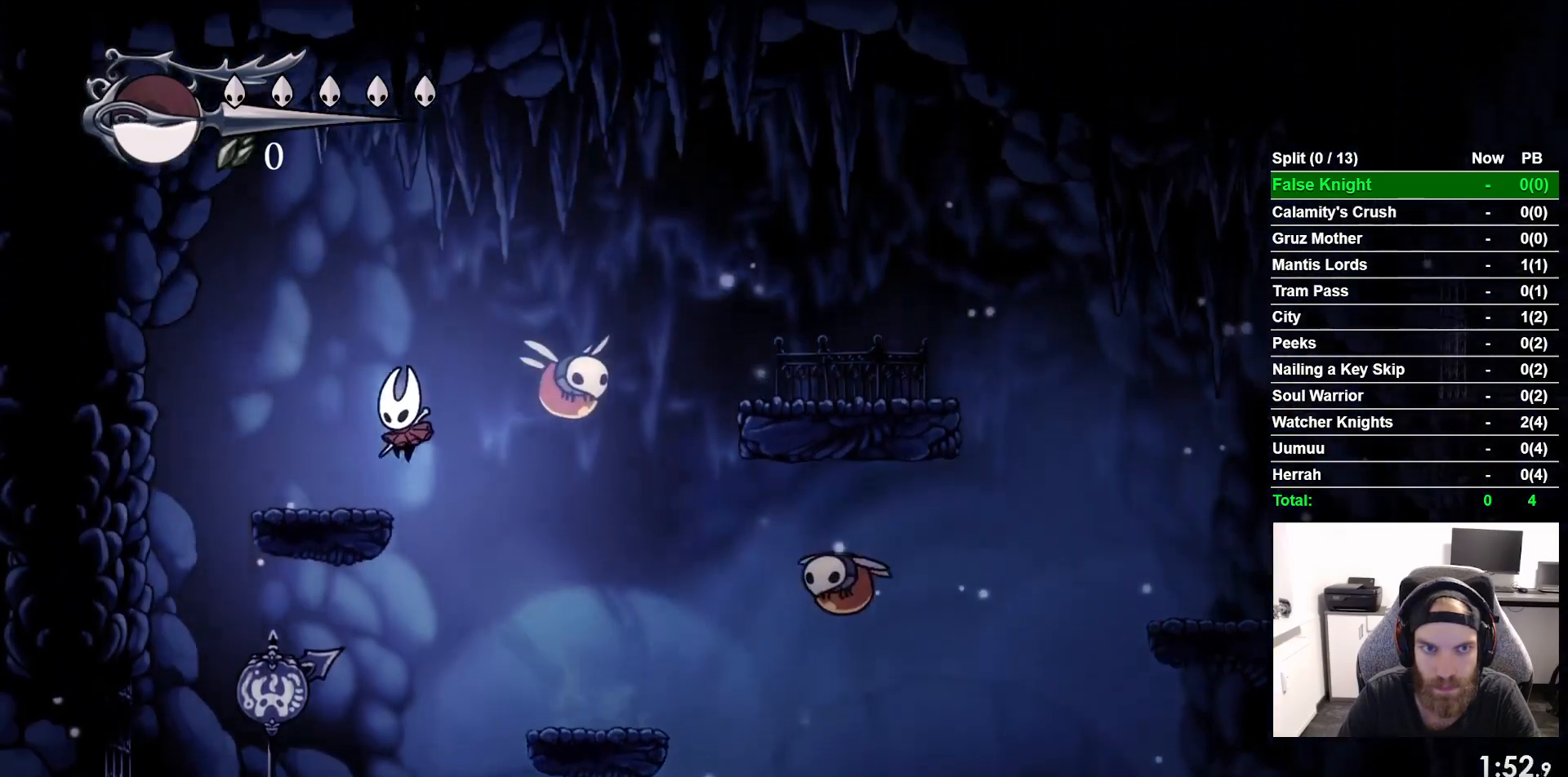
{"buttons": ["CROSS", "DPAD_RIGHT"], "left_stick": "center", "events": [[217, "CROSS", "down"], [400, "DPAD_UP", "down"], [433, "DPAD_LEFT", "up"], [467, "DPAD_UP", "up"], [500, "DPAD_RIGHT", "down"]]}
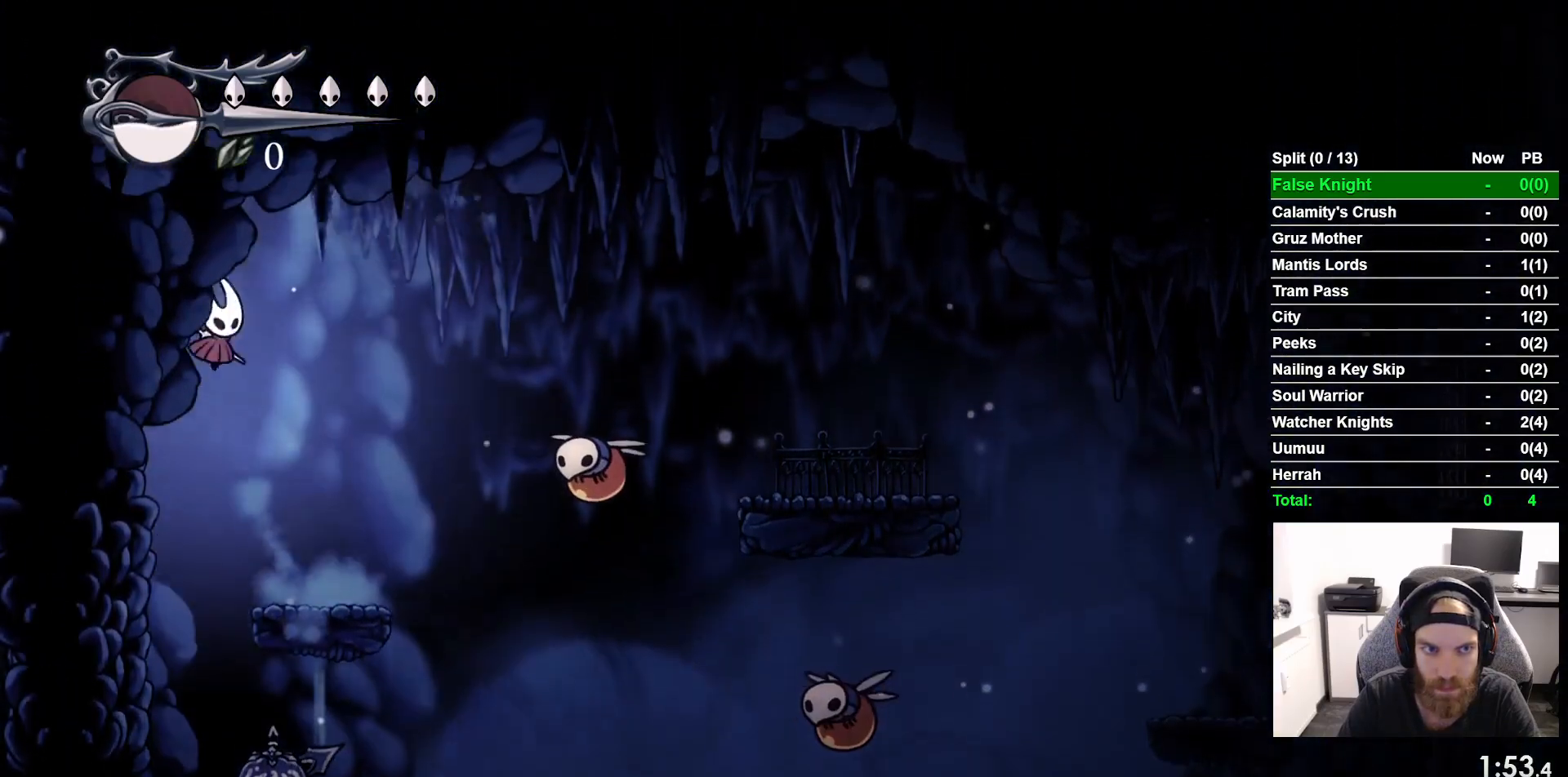
{"buttons": ["DPAD_RIGHT"], "left_stick": "center", "events": [[50, "SQUARE", "down"], [217, "SQUARE", "up"], [267, "CROSS", "up"]]}
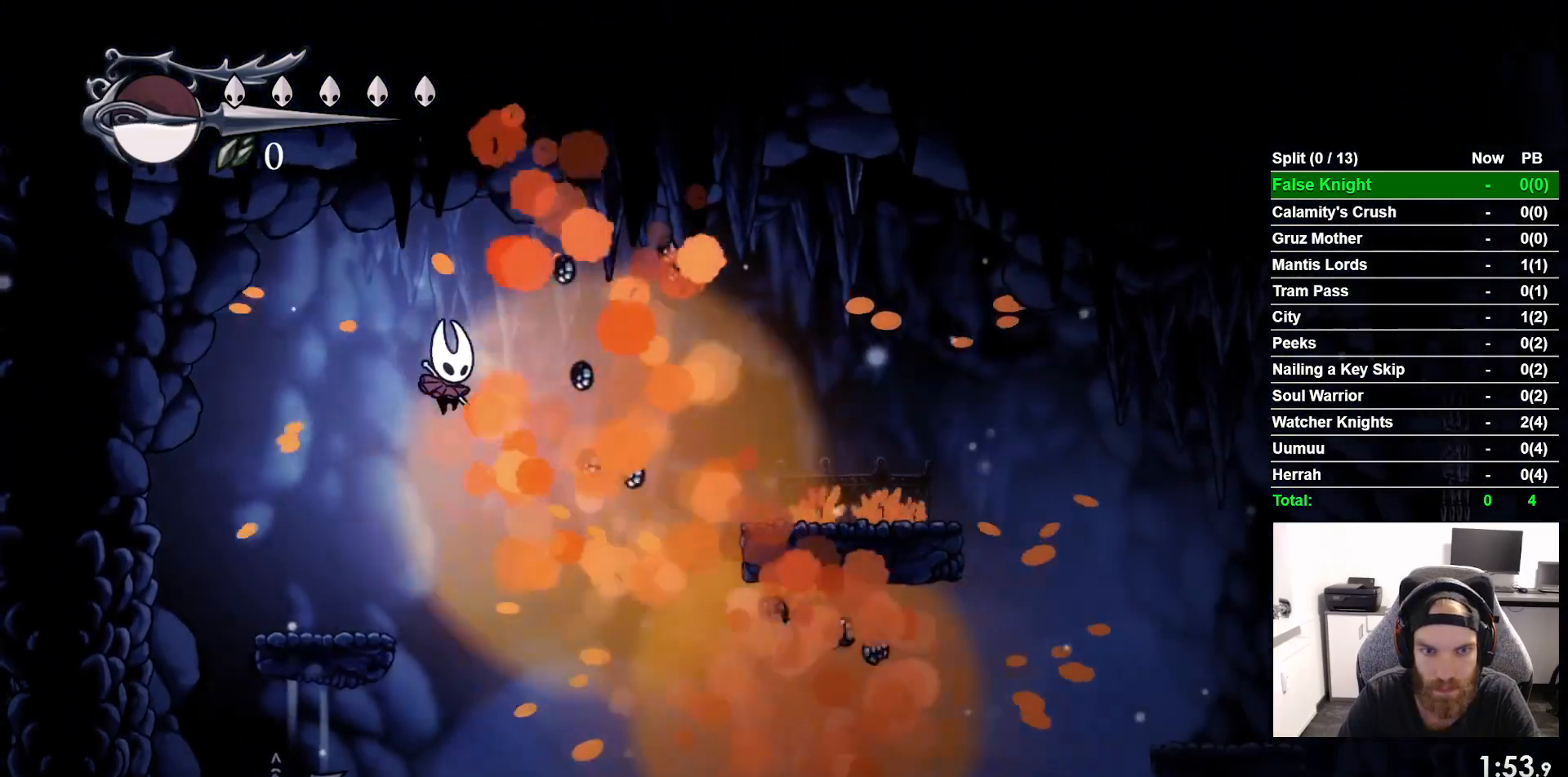
{"buttons": ["DPAD_RIGHT"], "left_stick": "center", "events": []}